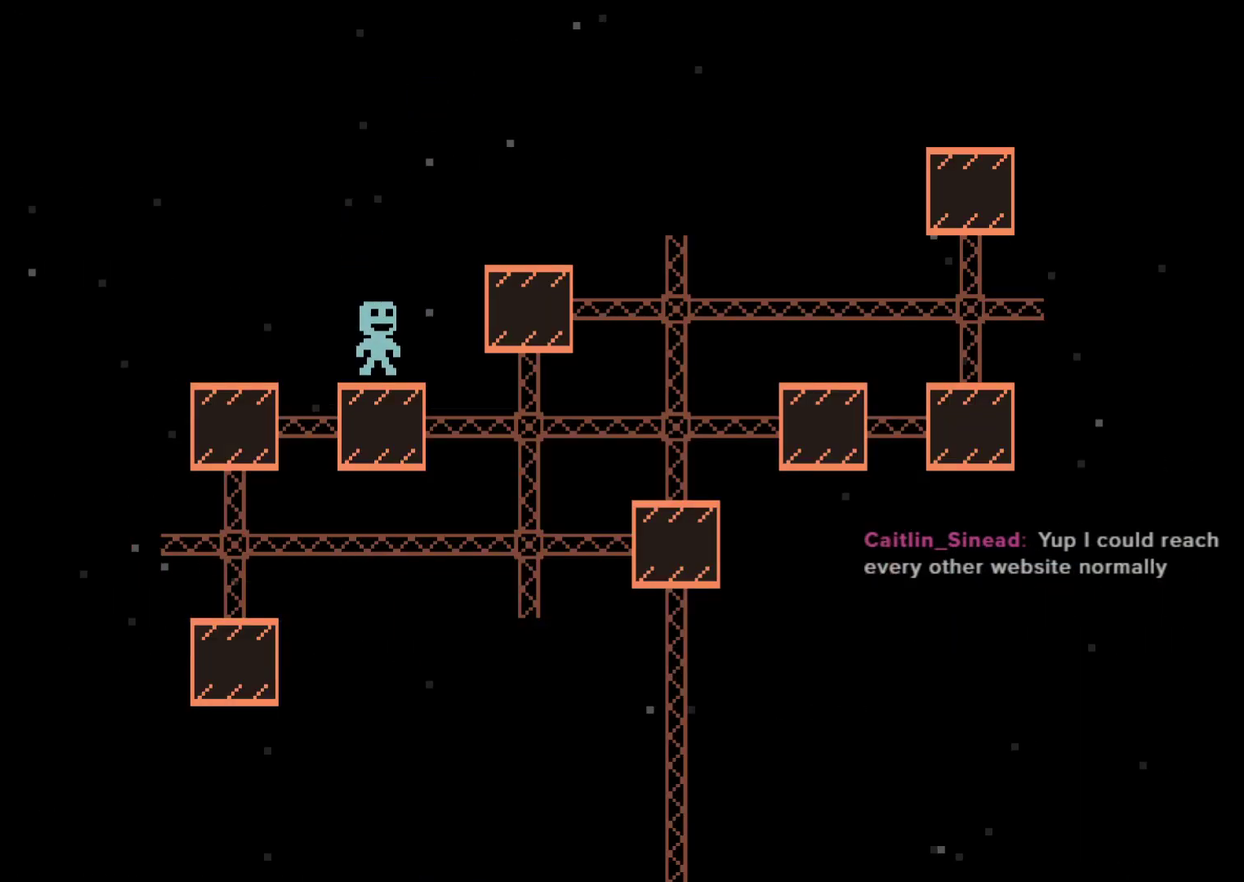
Gameplay with a controller (Xbox layout); each line is a JSON object with the inputs held at the frame after it. "events" lists button and stick changes between this image and that frame as [ms after this image, input, new state], when the widget could be followed in between. Not read: L1 L2 L3 R1 R2 R3.
{"buttons": [], "left_stick": "center", "events": [[200, "A", "down"], [217, "left_stick", "center"], [300, "A", "up"]]}
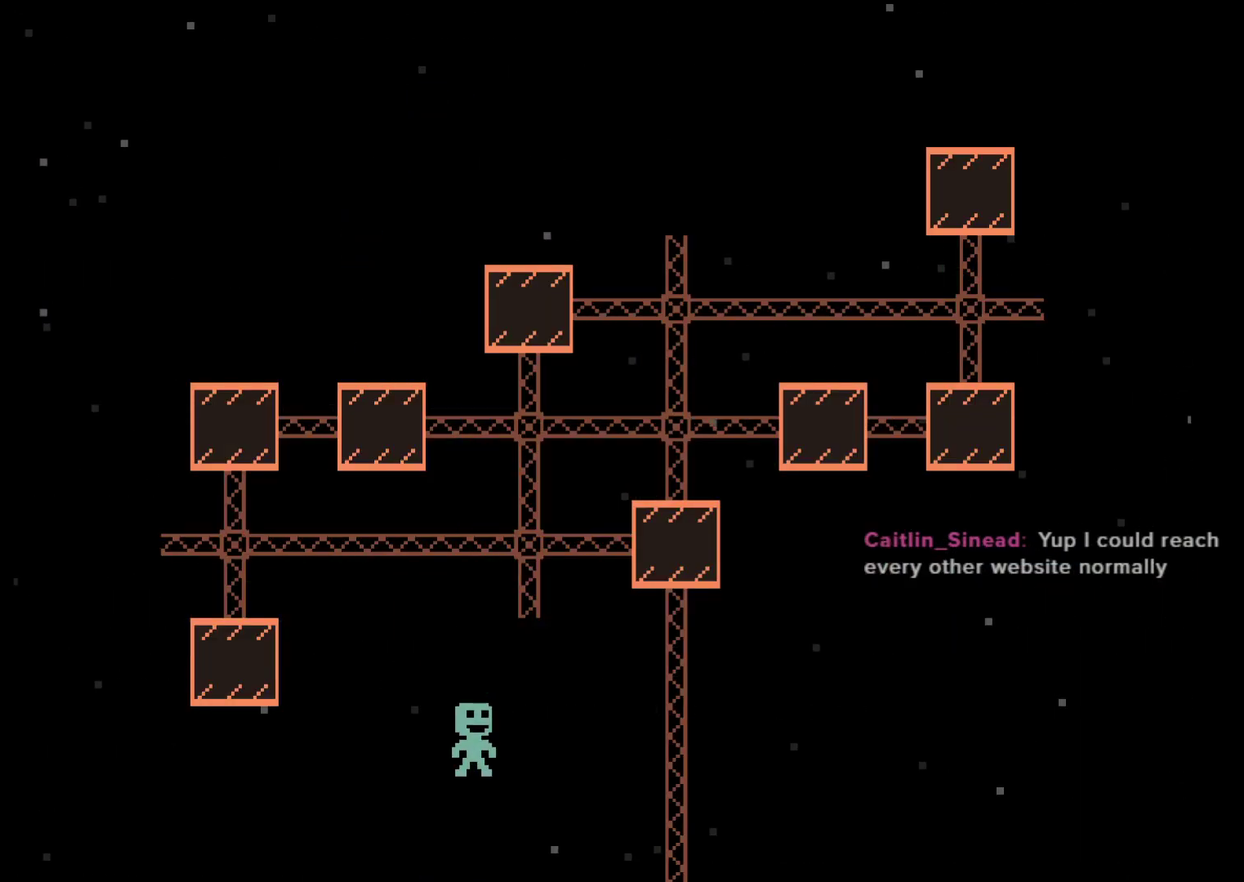
{"buttons": [], "left_stick": "center", "events": [[67, "A", "down"], [183, "A", "up"], [267, "A", "down"], [350, "A", "up"], [417, "A", "down"], [483, "A", "up"]]}
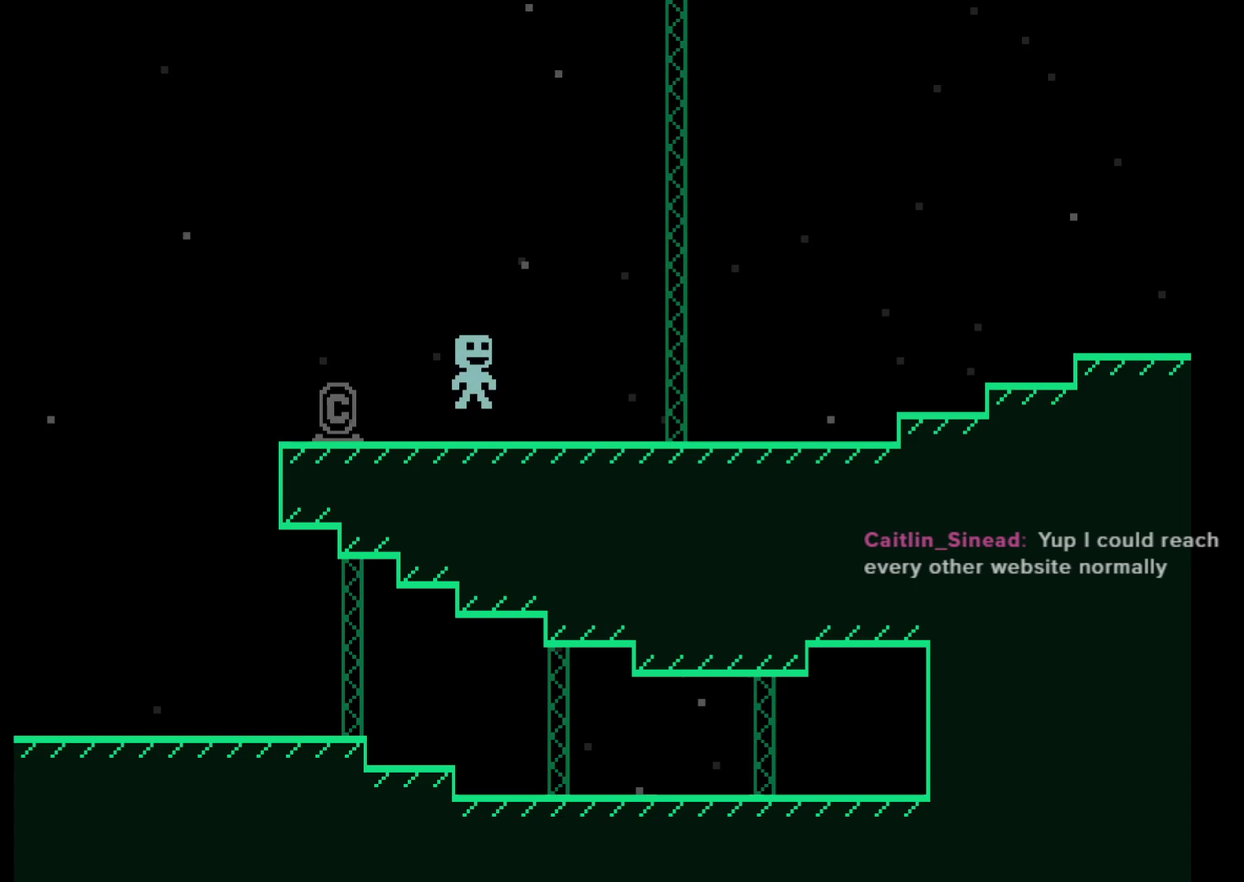
{"buttons": [], "left_stick": "center", "events": [[67, "A", "down"], [133, "A", "up"], [217, "A", "down"], [283, "A", "up"]]}
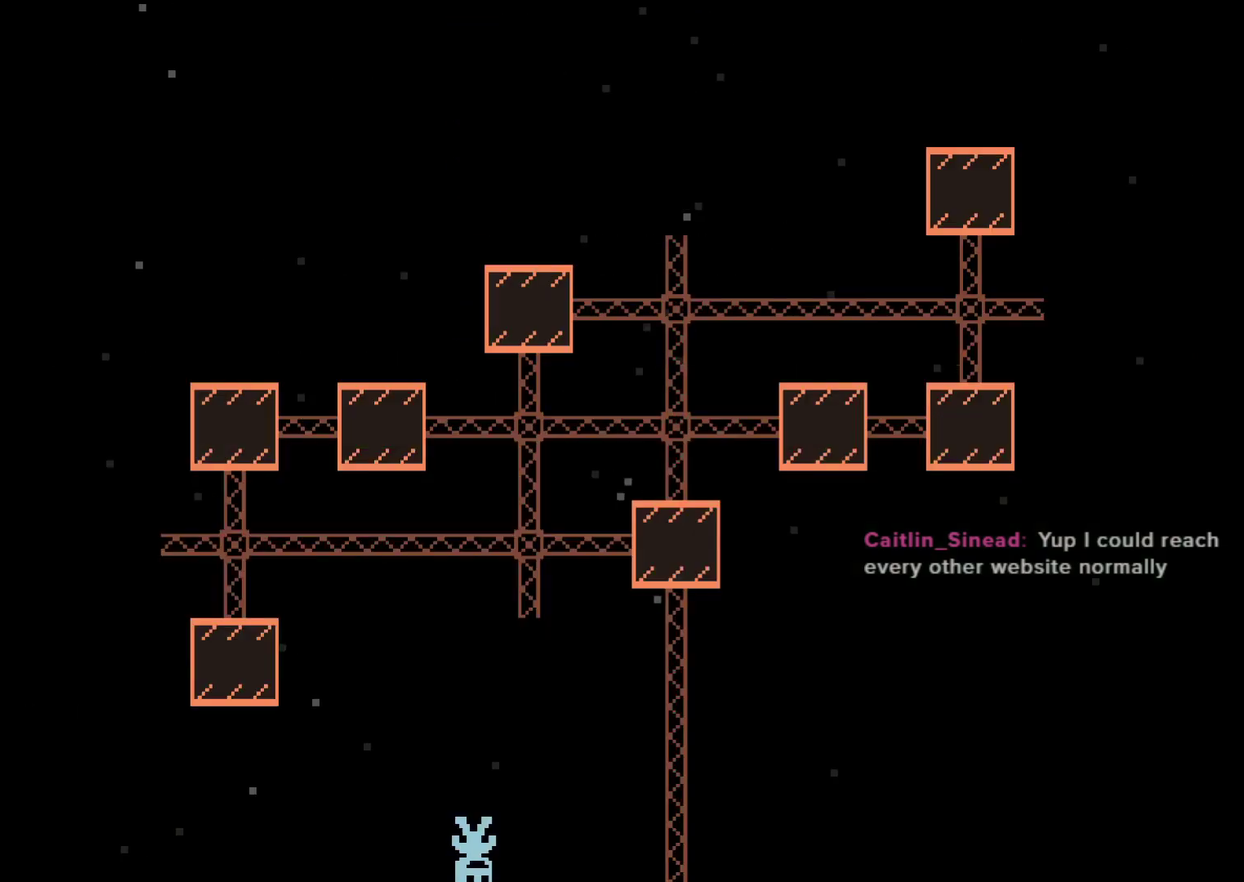
{"buttons": [], "left_stick": "center", "events": []}
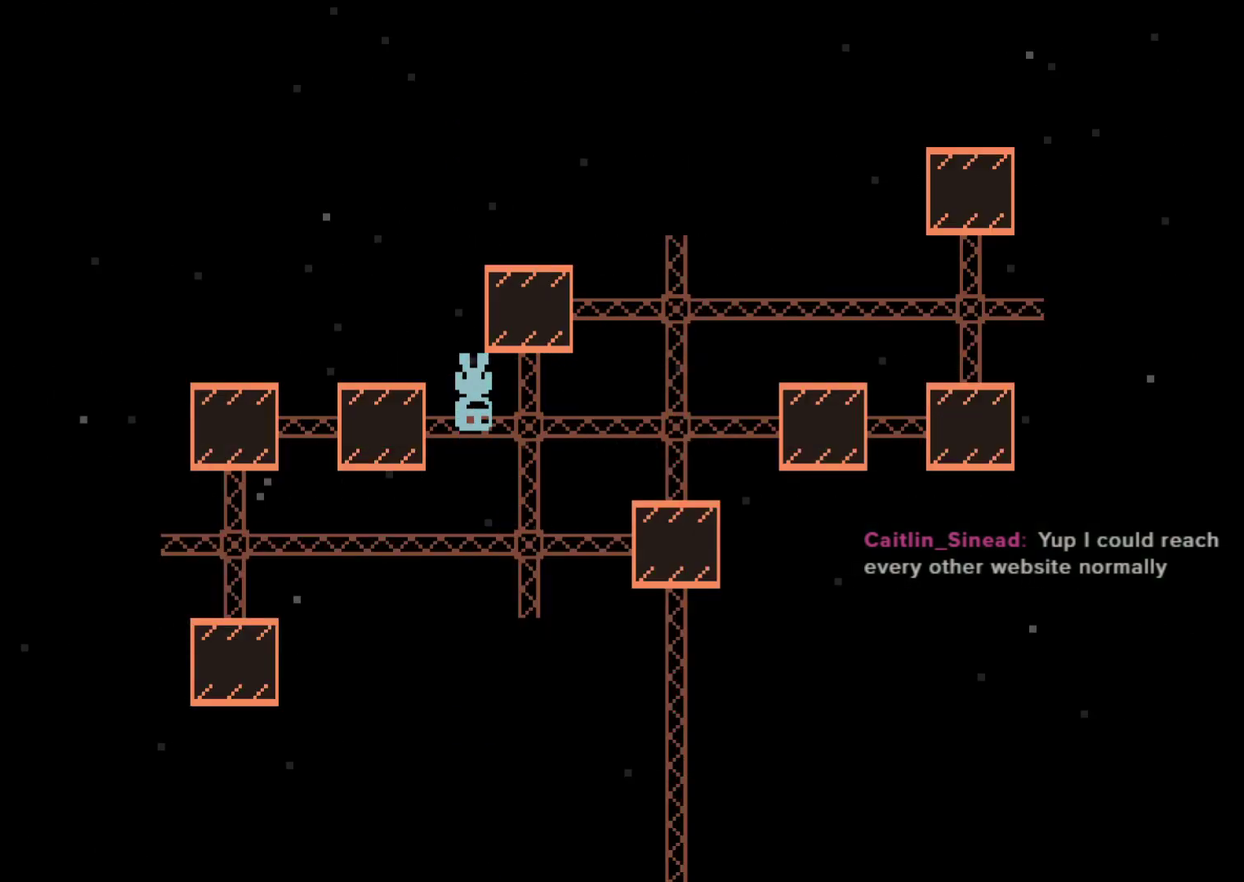
{"buttons": [], "left_stick": "right", "events": [[317, "left_stick", "left"], [500, "left_stick", "right"]]}
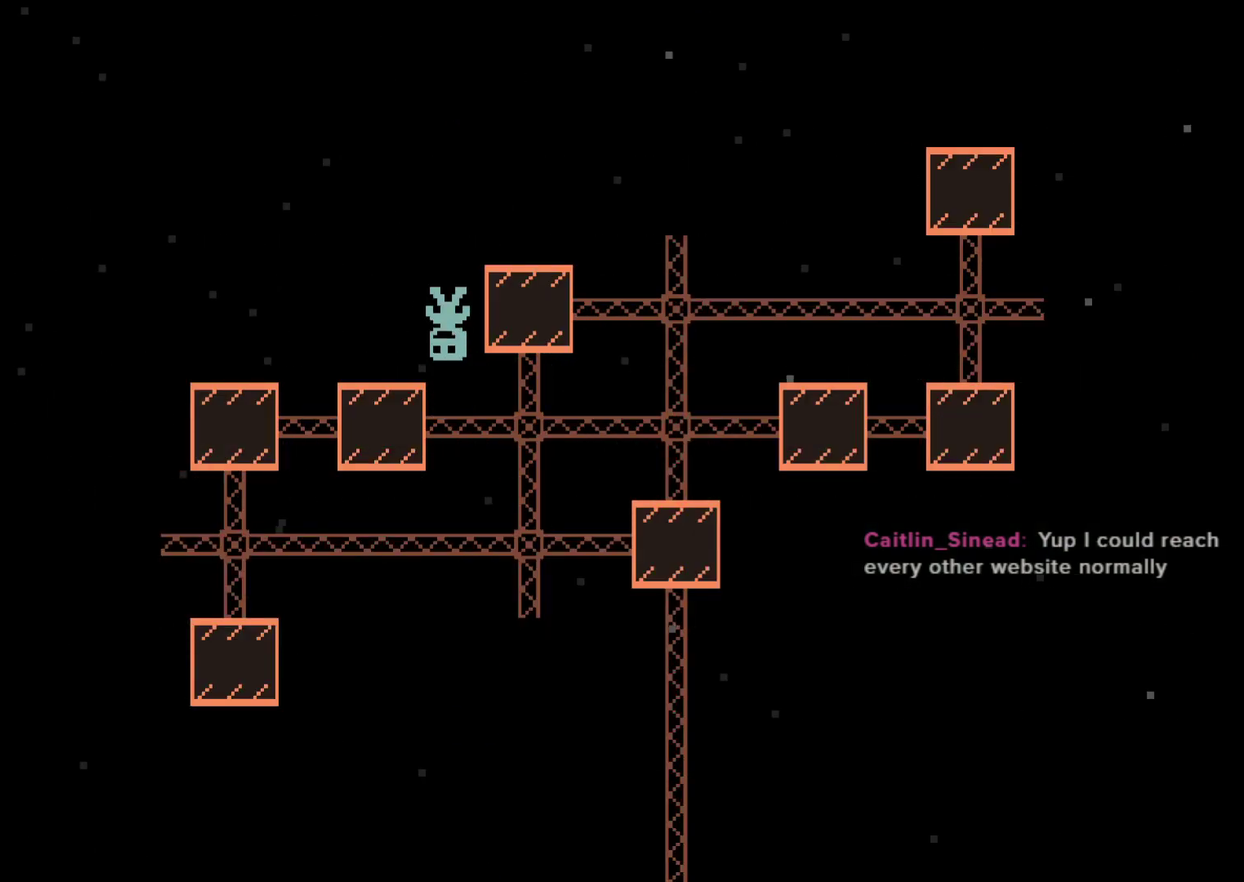
{"buttons": [], "left_stick": "center", "events": [[367, "left_stick", "center"]]}
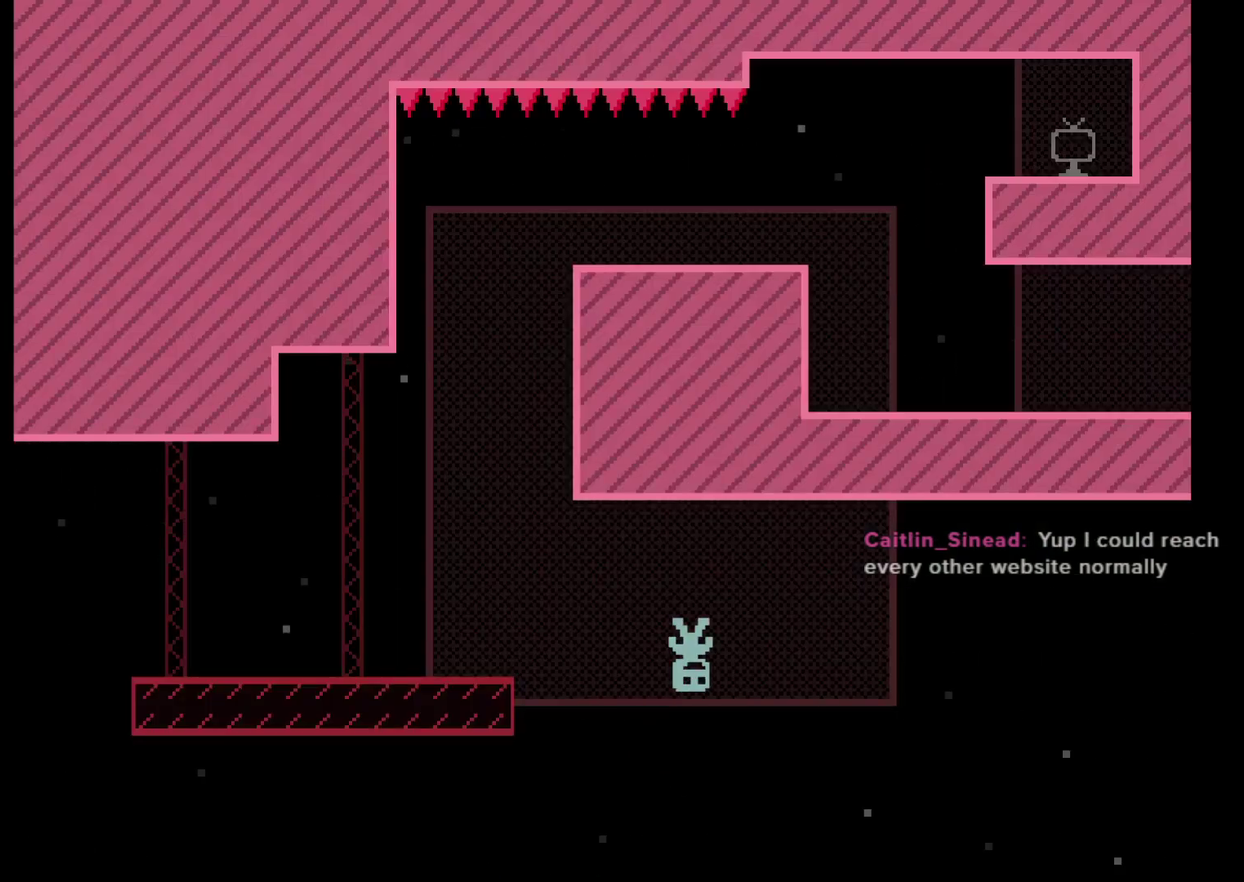
{"buttons": [], "left_stick": "left", "events": [[33, "left_stick", "left"], [233, "A", "down"], [350, "A", "up"]]}
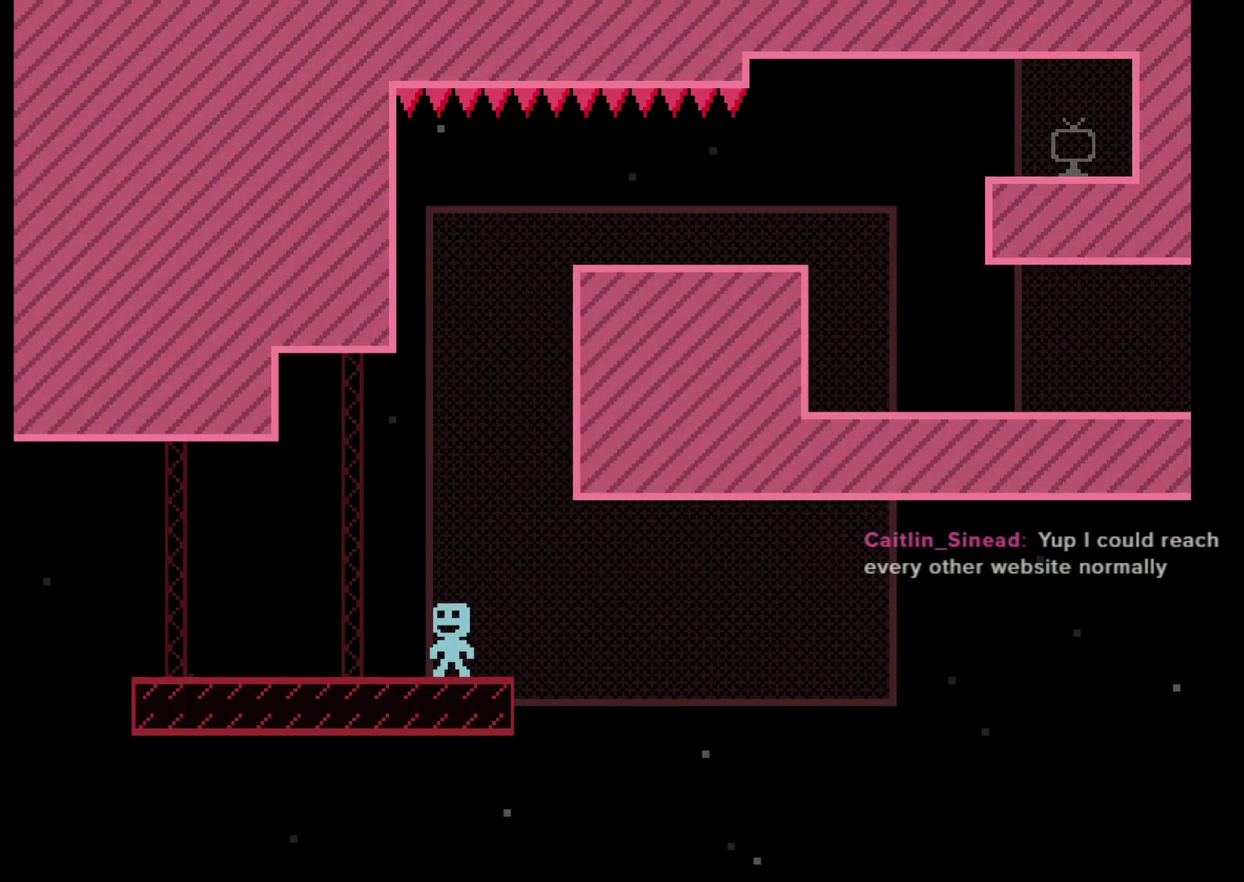
{"buttons": [], "left_stick": "left", "events": [[183, "A", "down"], [317, "A", "up"]]}
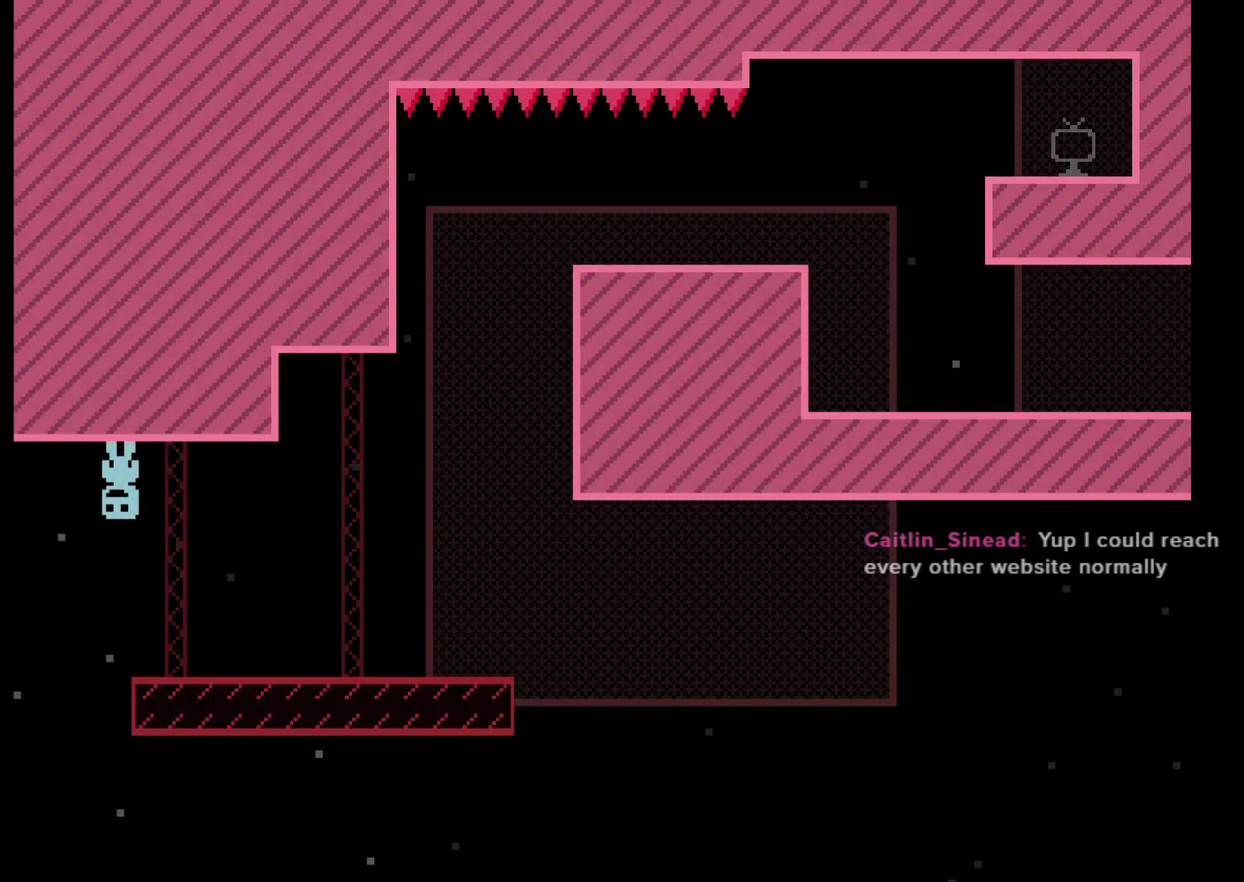
{"buttons": [], "left_stick": "left", "events": []}
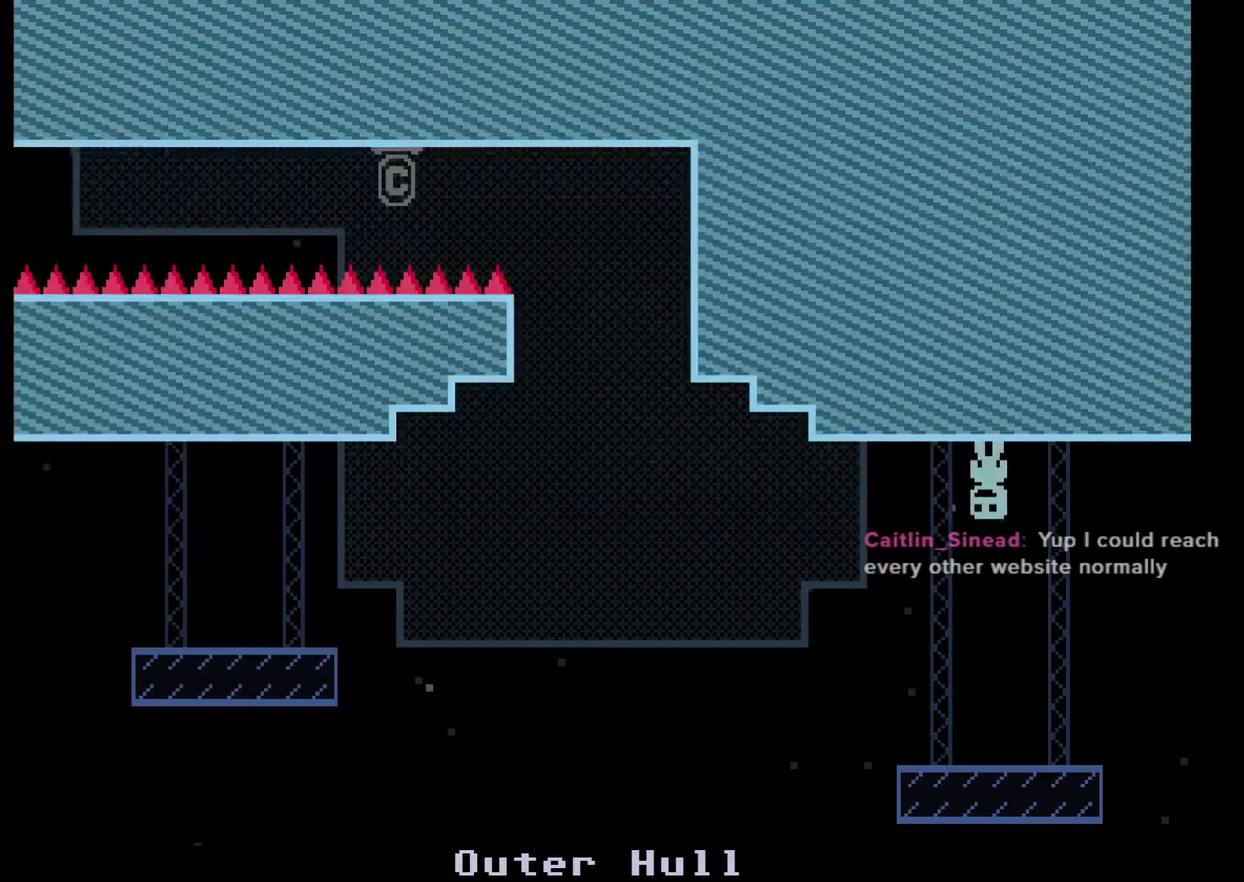
{"buttons": [], "left_stick": "left", "events": []}
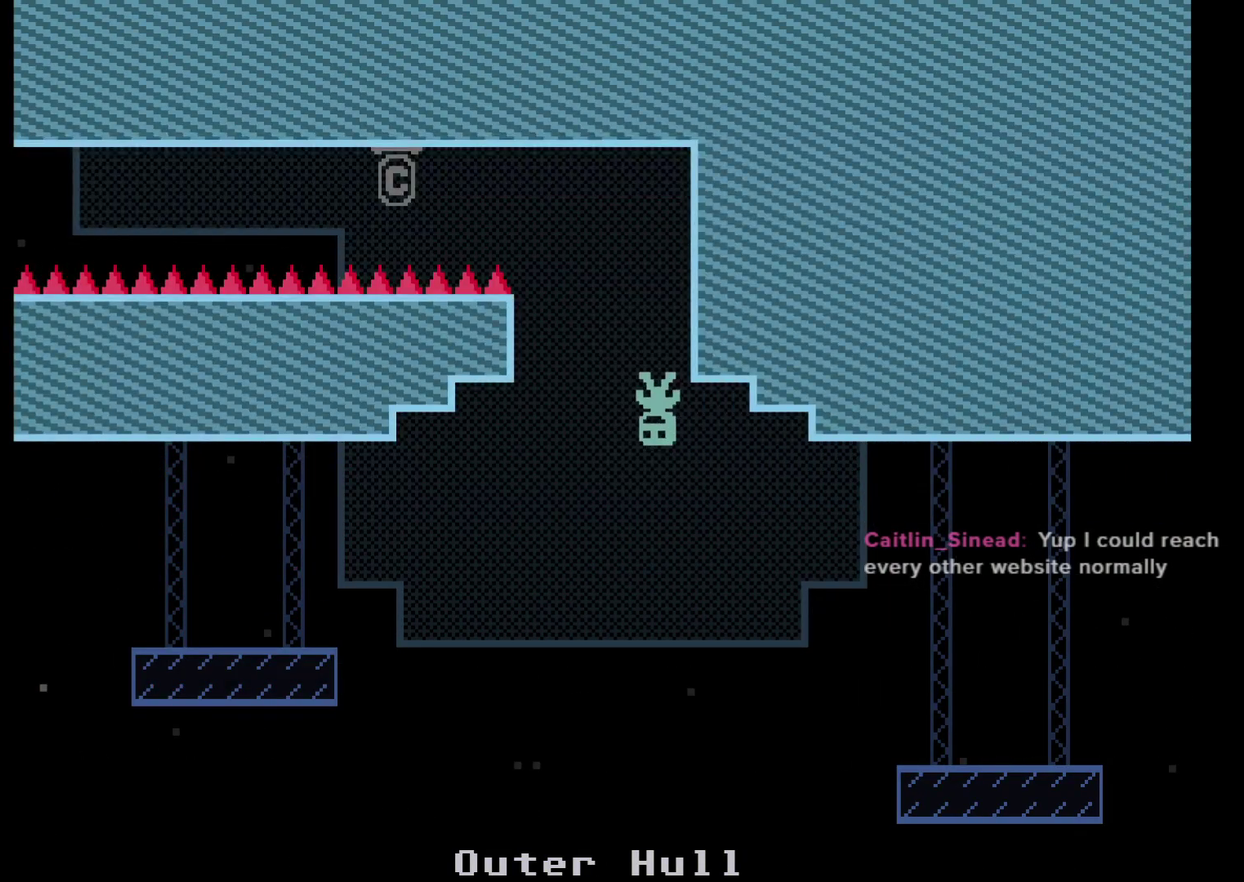
{"buttons": [], "left_stick": "left", "events": []}
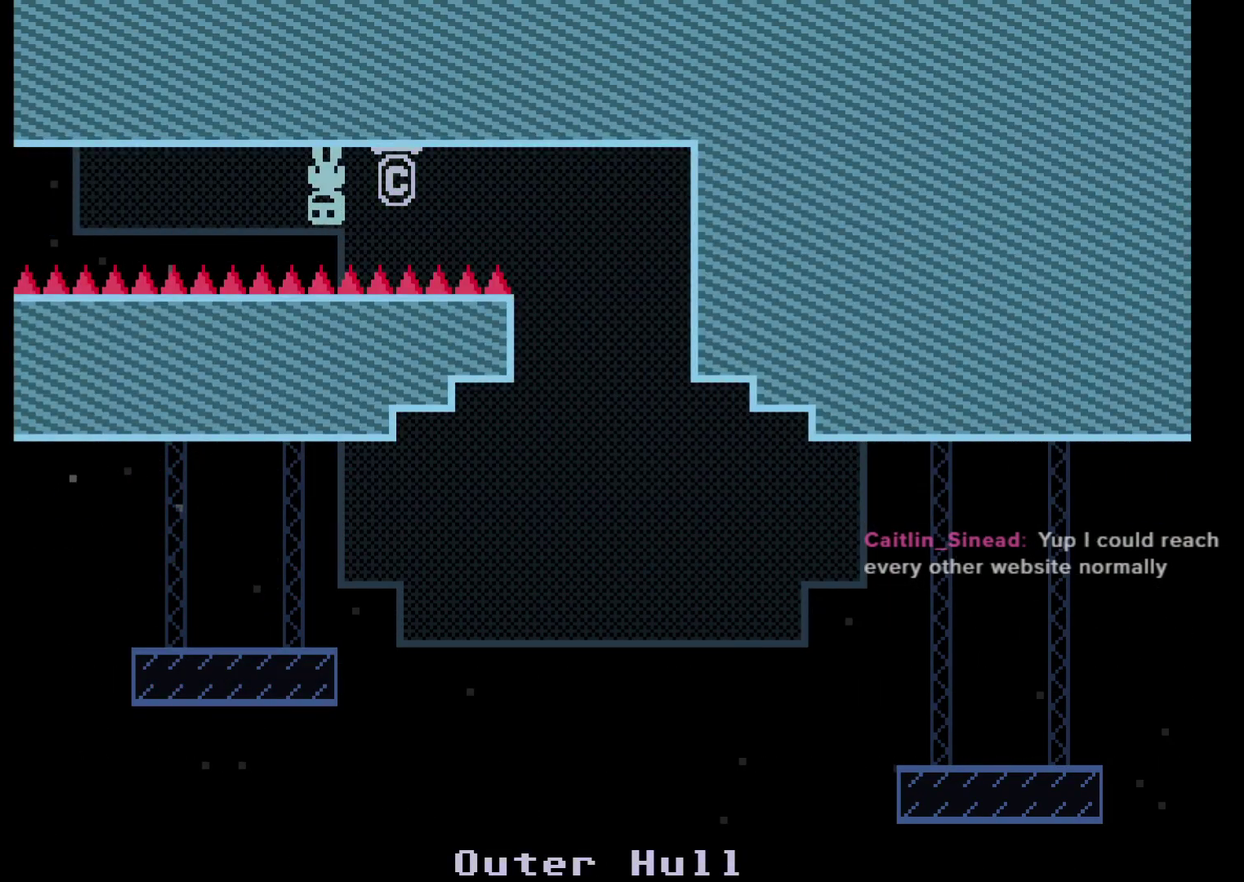
{"buttons": [], "left_stick": "left", "events": []}
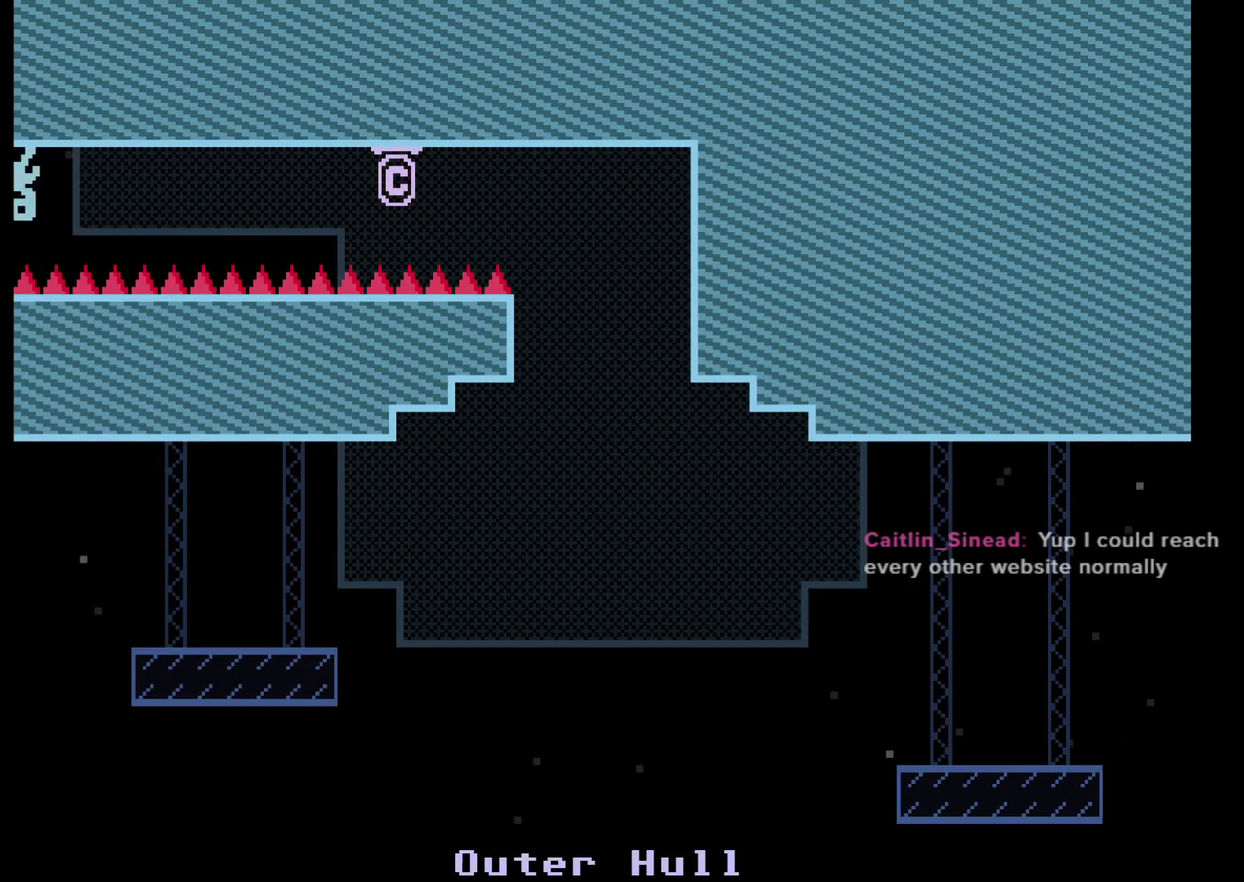
{"buttons": [], "left_stick": "left", "events": []}
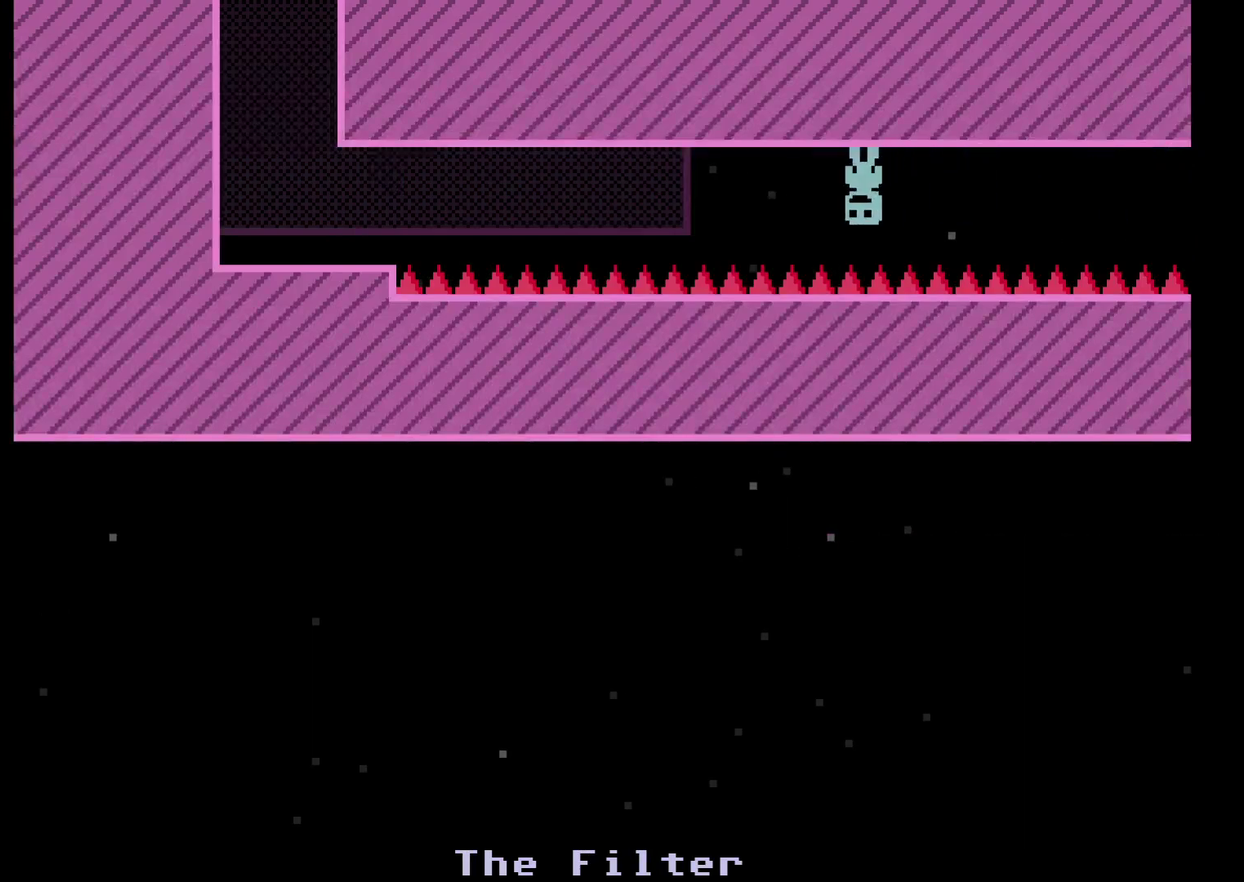
{"buttons": [], "left_stick": "left", "events": []}
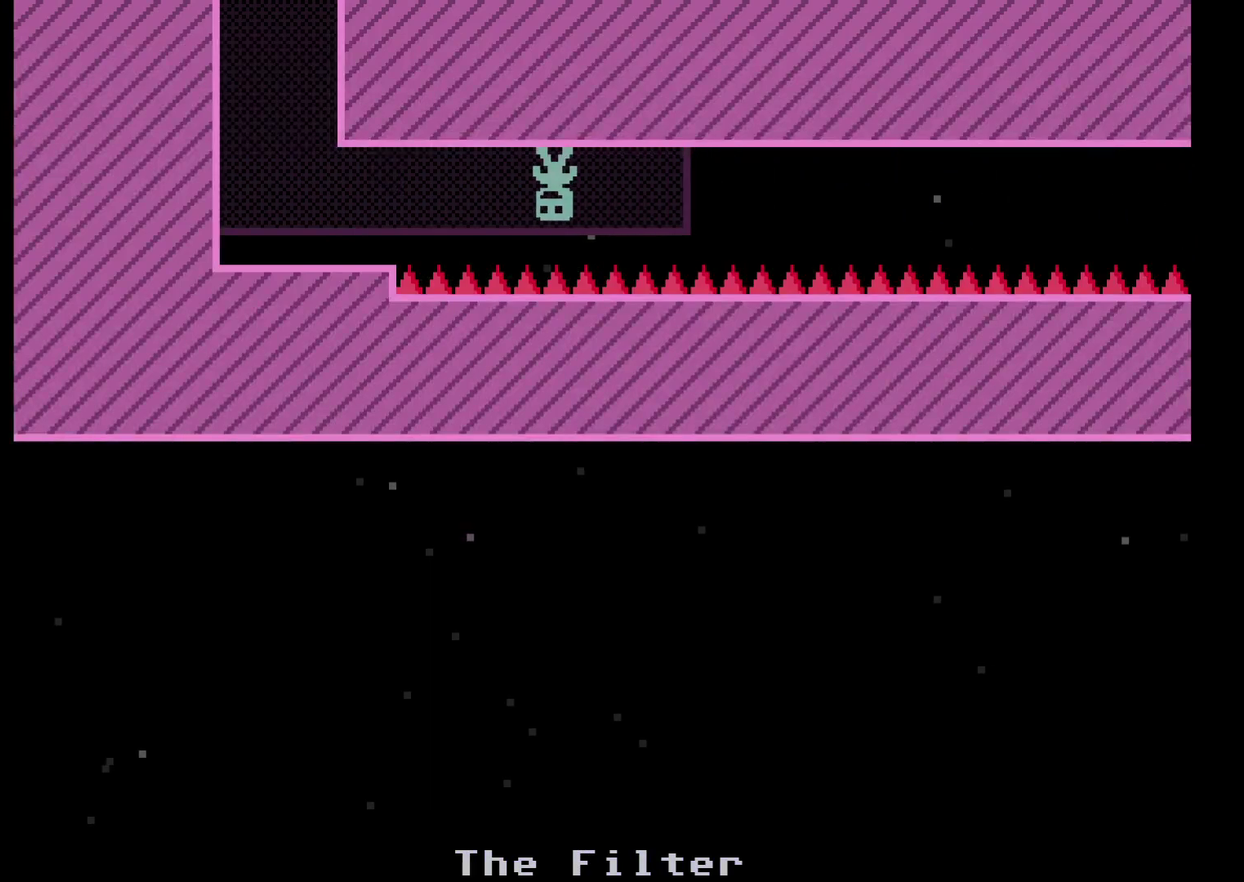
{"buttons": [], "left_stick": "right", "events": [[433, "left_stick", "center"], [483, "left_stick", "right"]]}
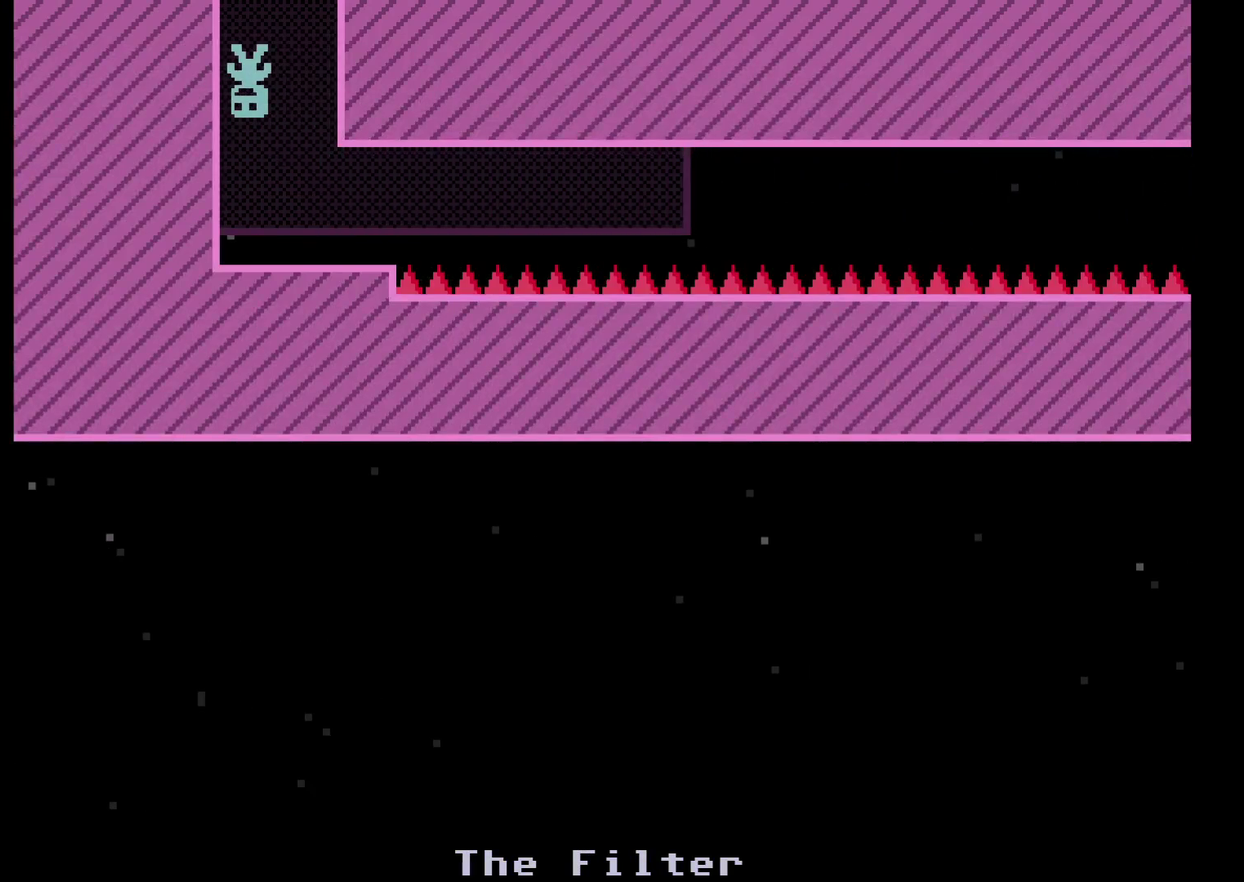
{"buttons": [], "left_stick": "center", "events": [[233, "left_stick", "center"]]}
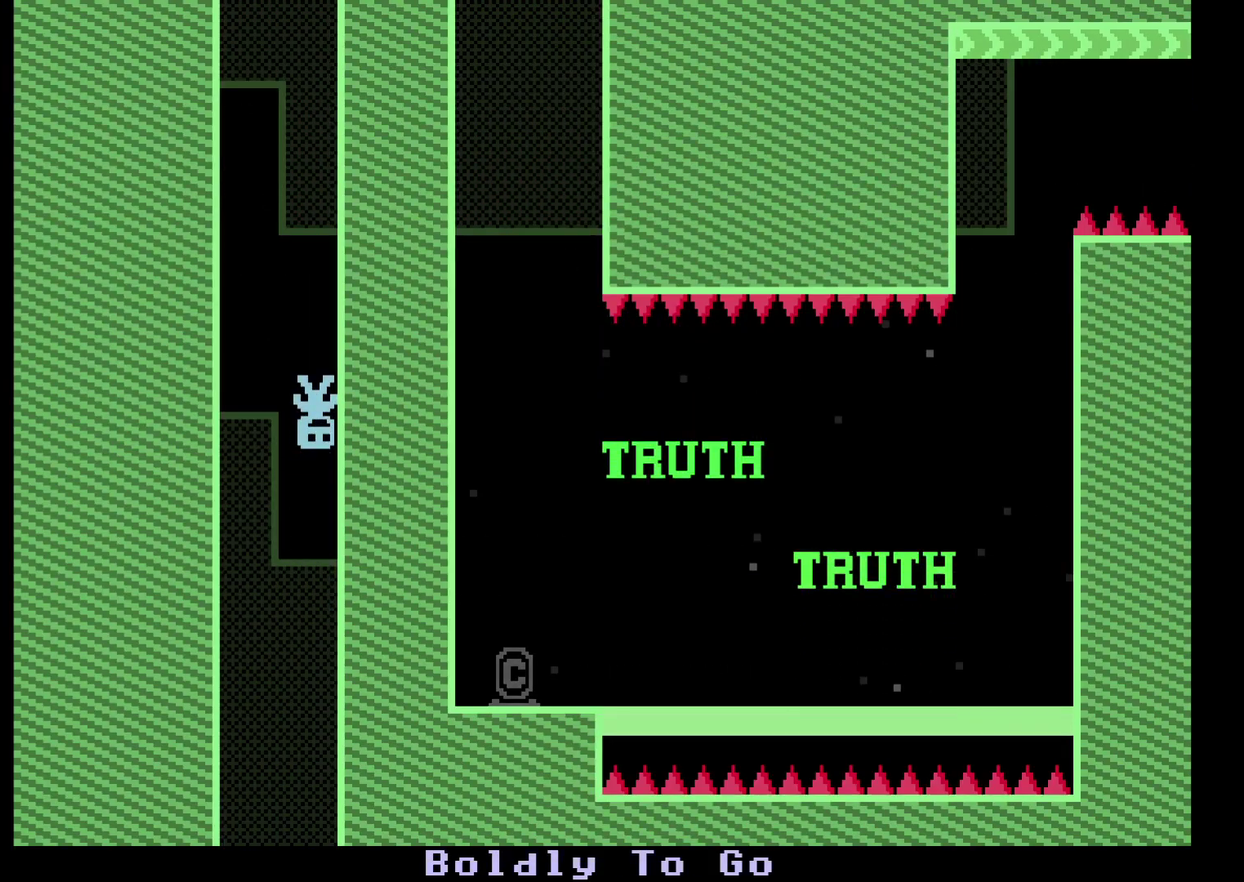
{"buttons": [], "left_stick": "right", "events": [[350, "left_stick", "right"]]}
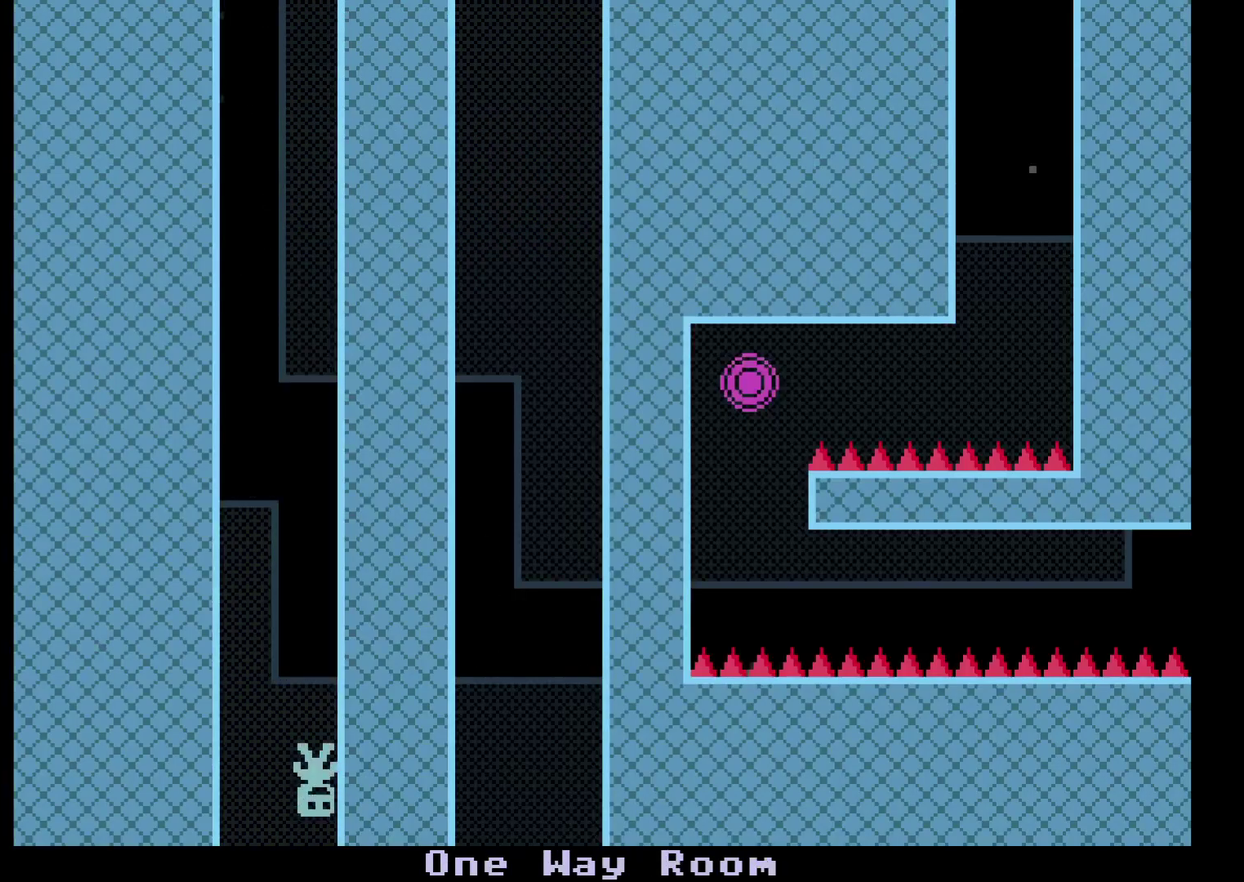
{"buttons": [], "left_stick": "right", "events": []}
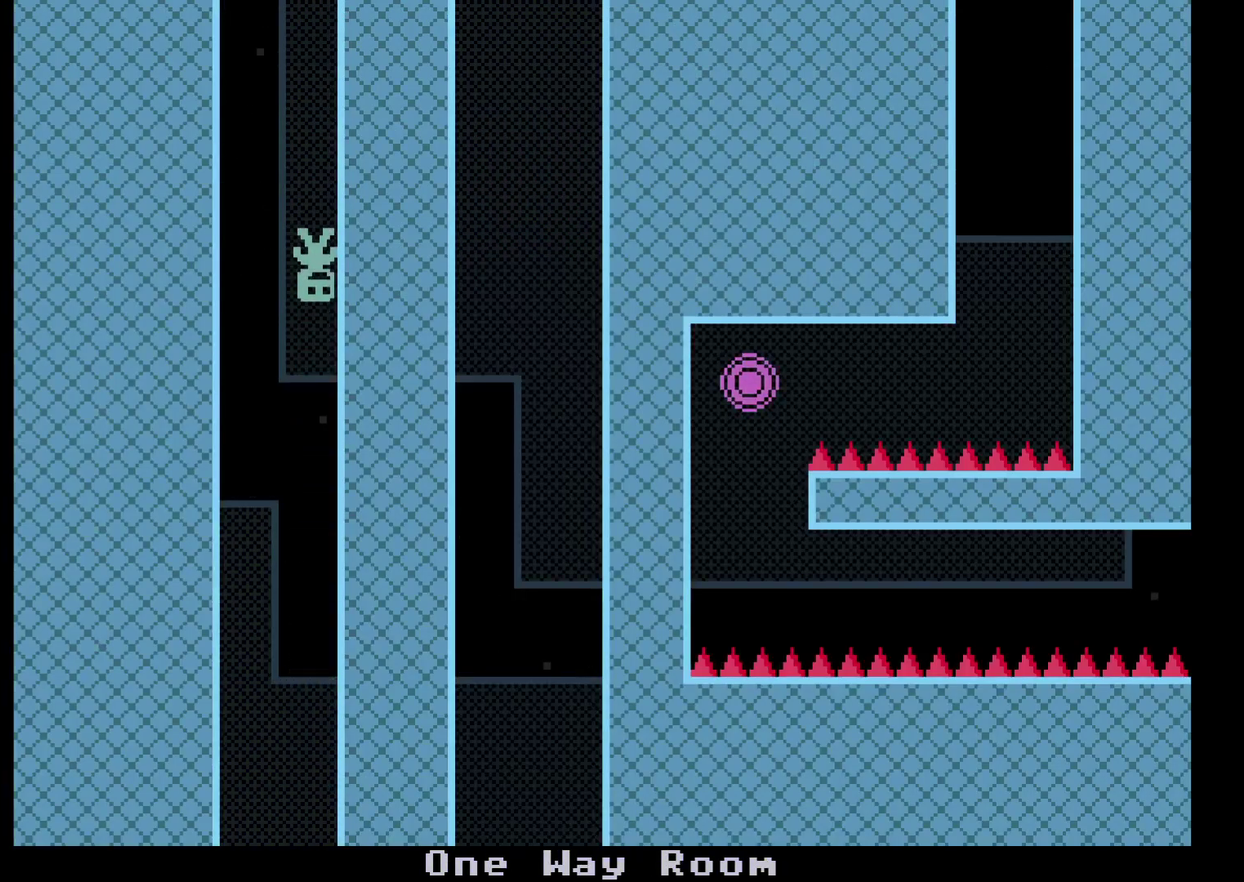
{"buttons": [], "left_stick": "right", "events": []}
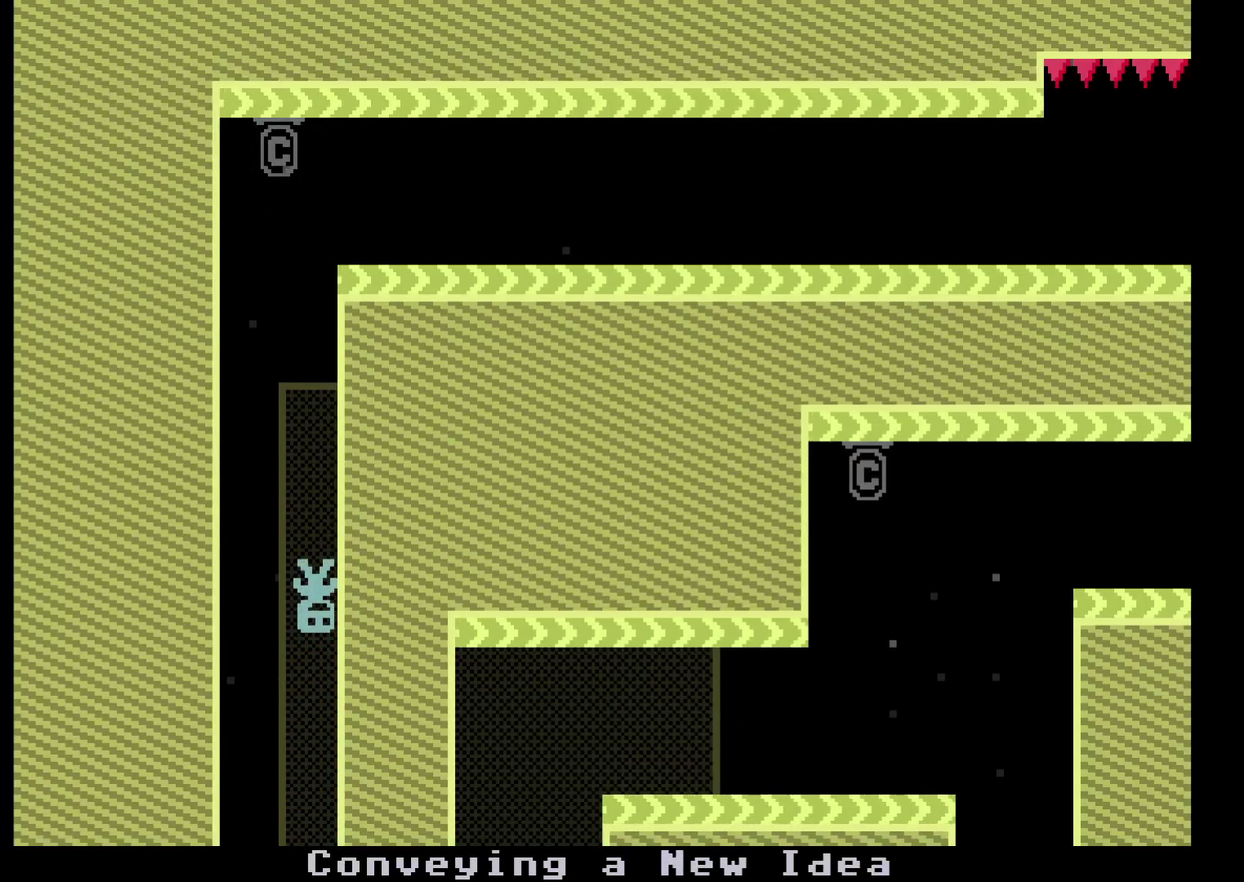
{"buttons": ["A"], "left_stick": "right", "events": [[467, "A", "down"]]}
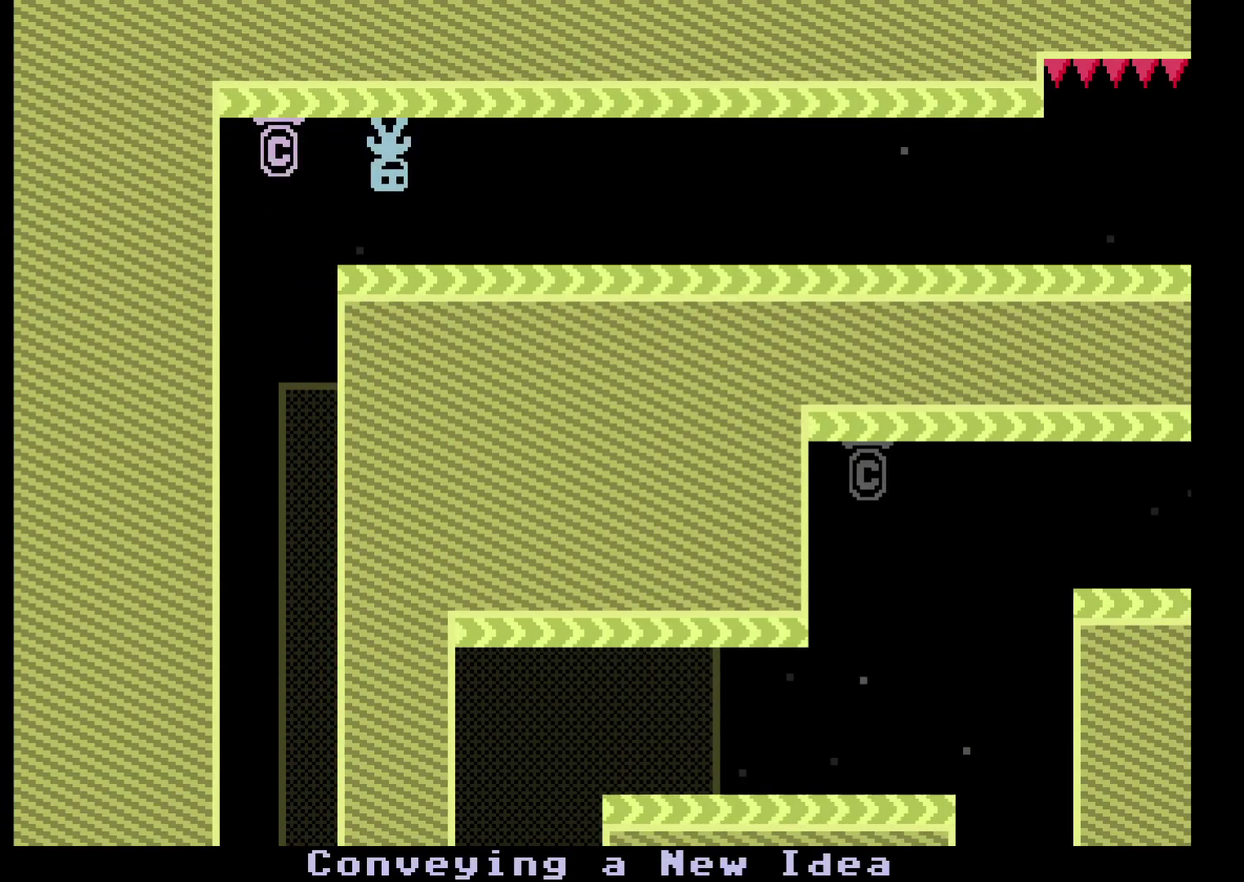
{"buttons": [], "left_stick": "right", "events": [[100, "A", "up"]]}
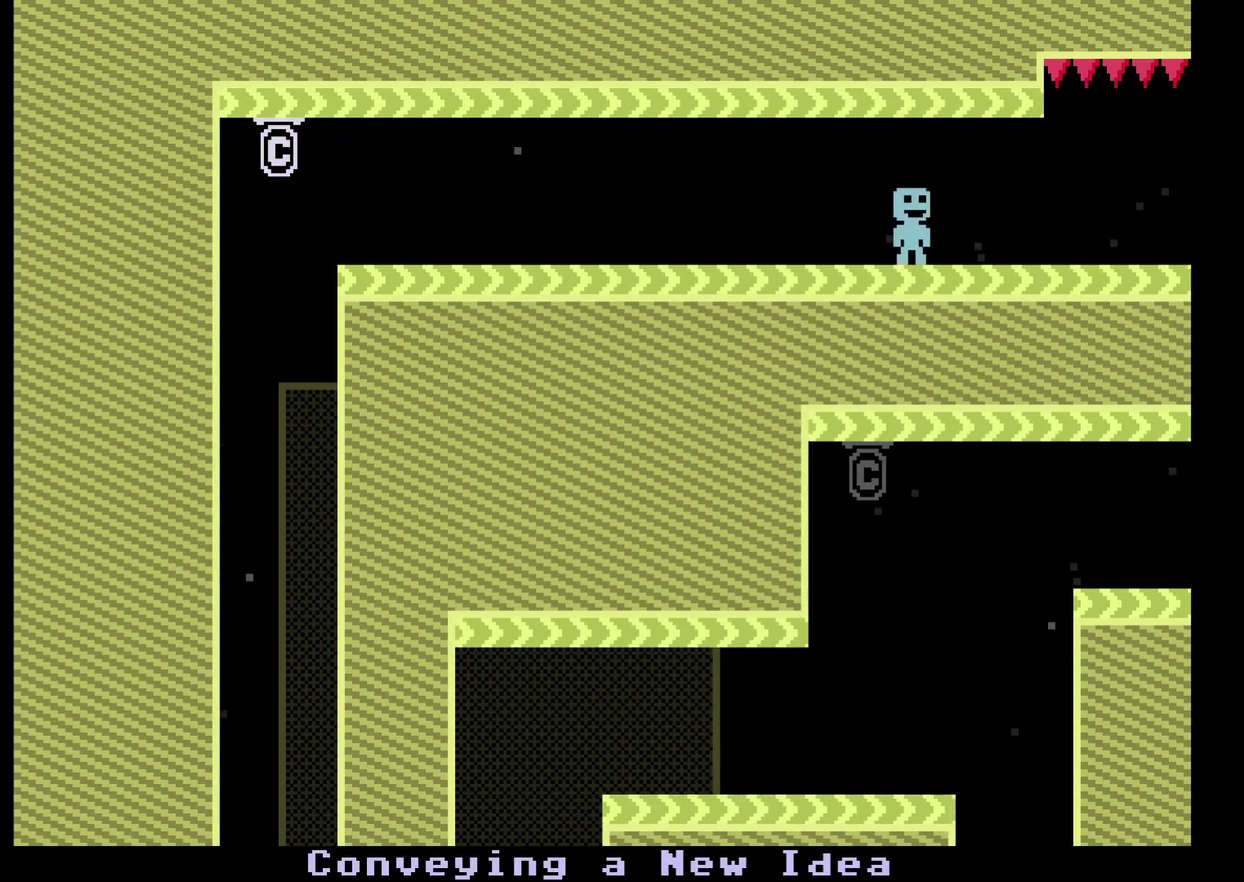
{"buttons": [], "left_stick": "right", "events": []}
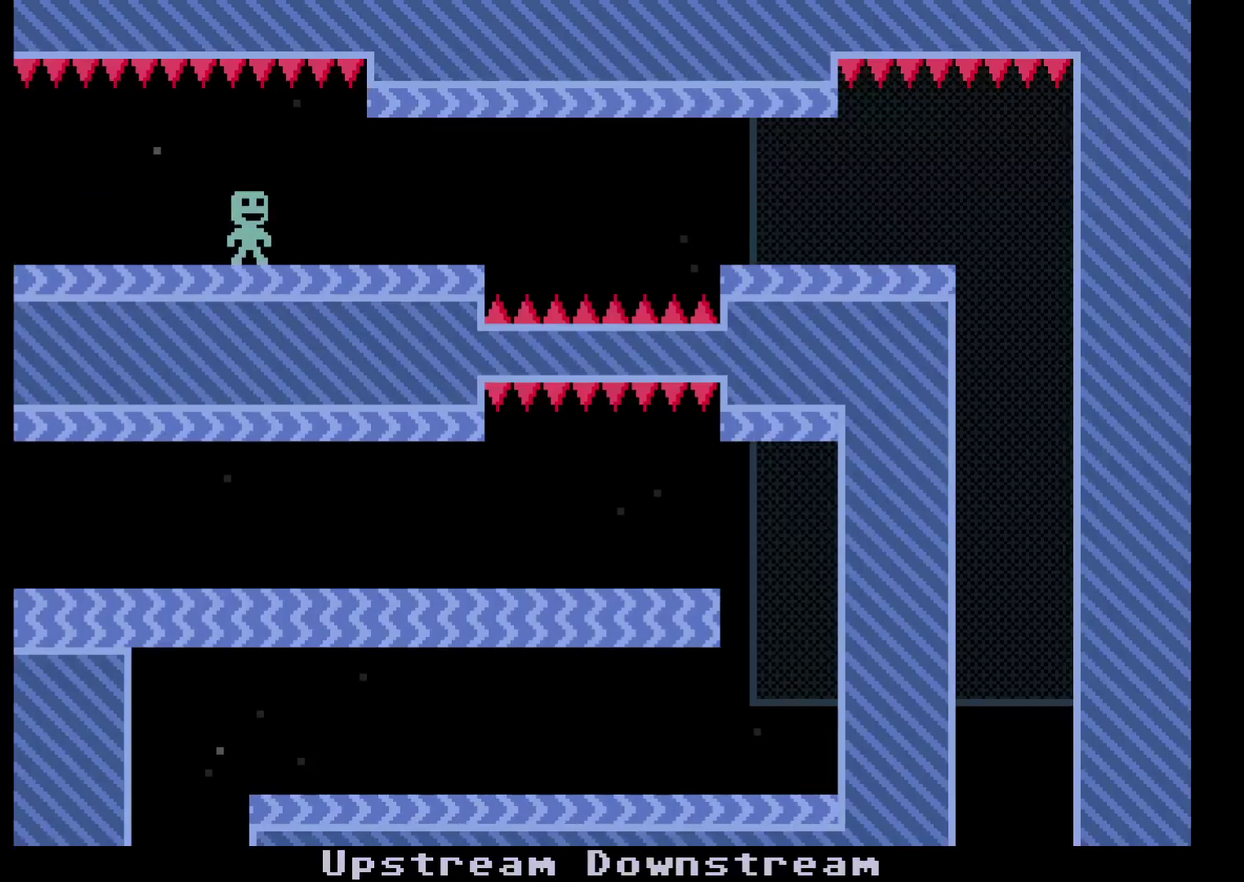
{"buttons": ["A"], "left_stick": "right", "events": [[100, "A", "down"], [233, "A", "up"], [383, "A", "down"]]}
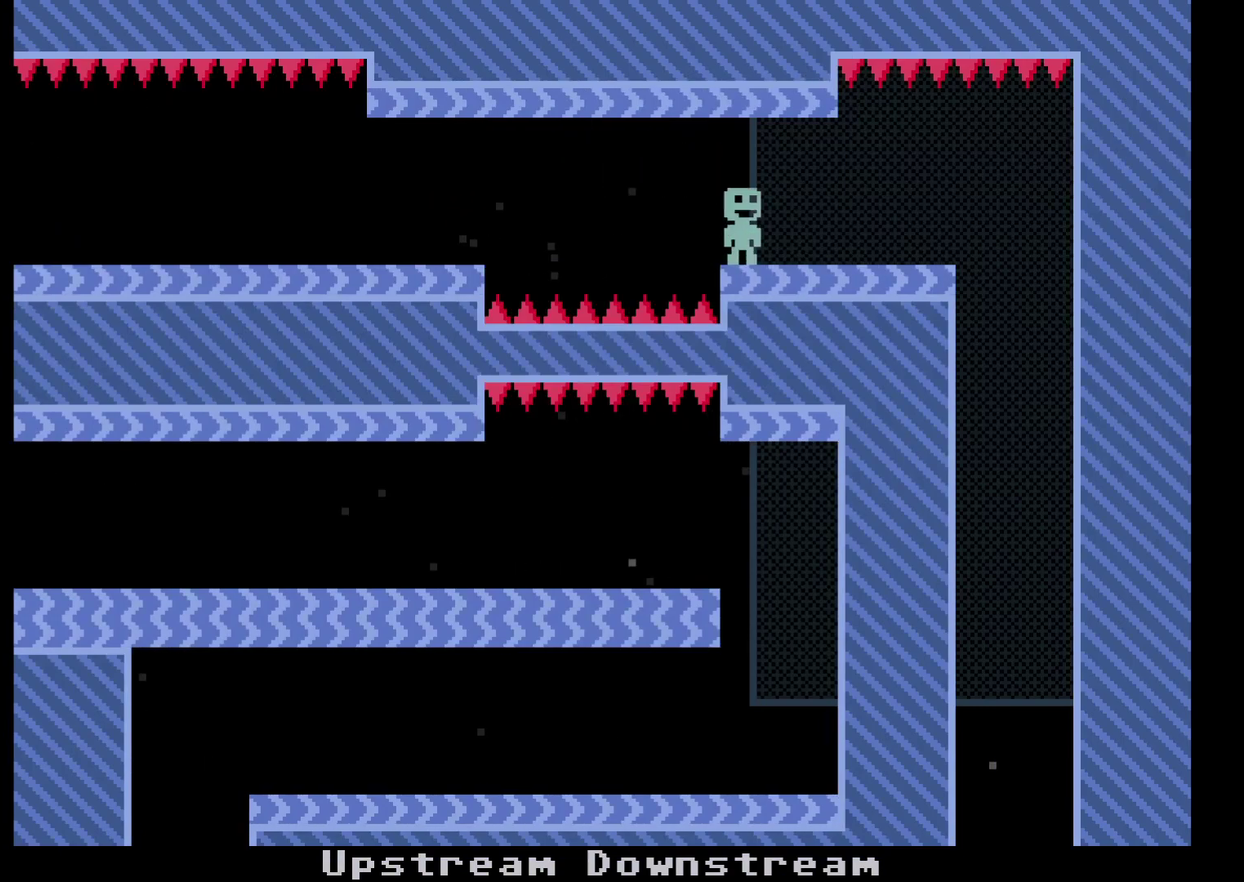
{"buttons": [], "left_stick": "left", "events": [[17, "A", "up"], [367, "left_stick", "left"]]}
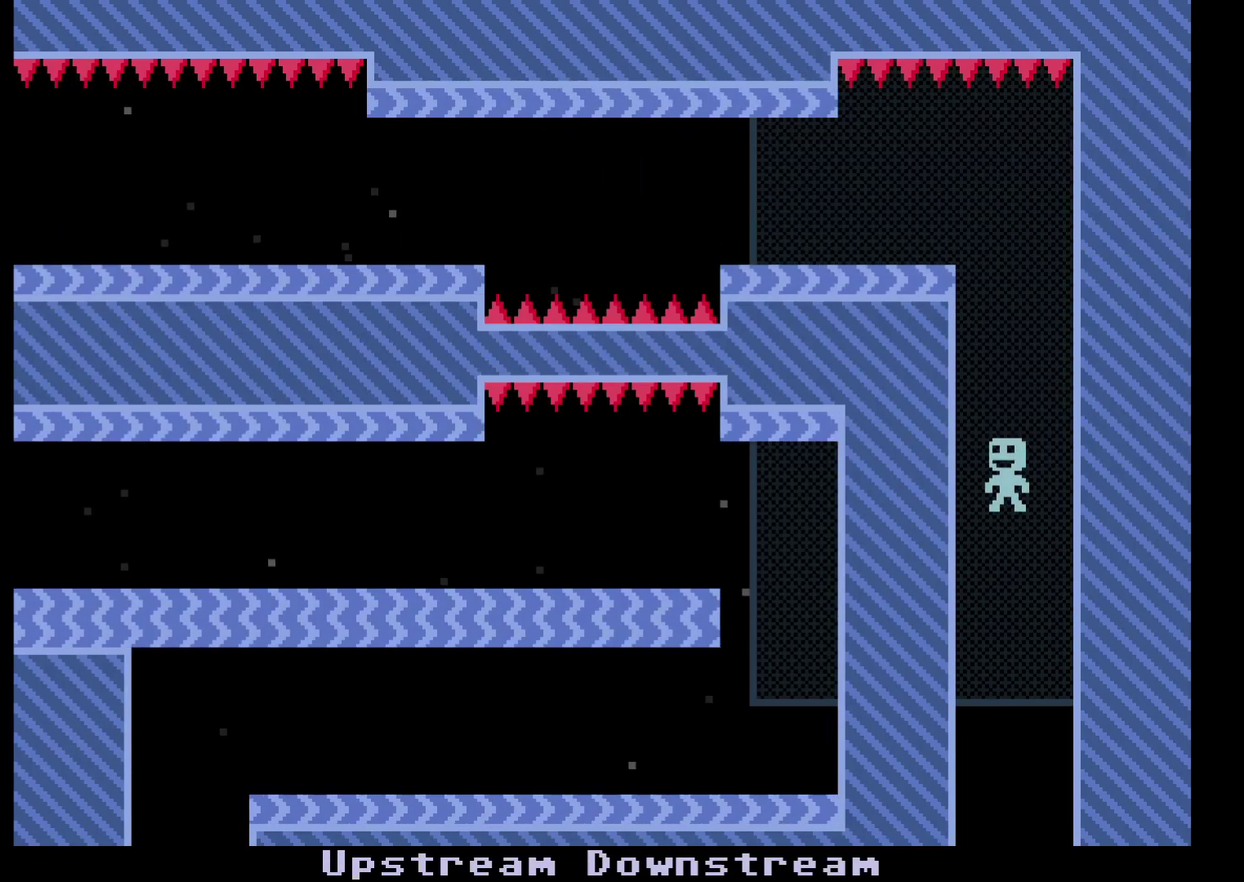
{"buttons": [], "left_stick": "center", "events": [[167, "left_stick", "center"]]}
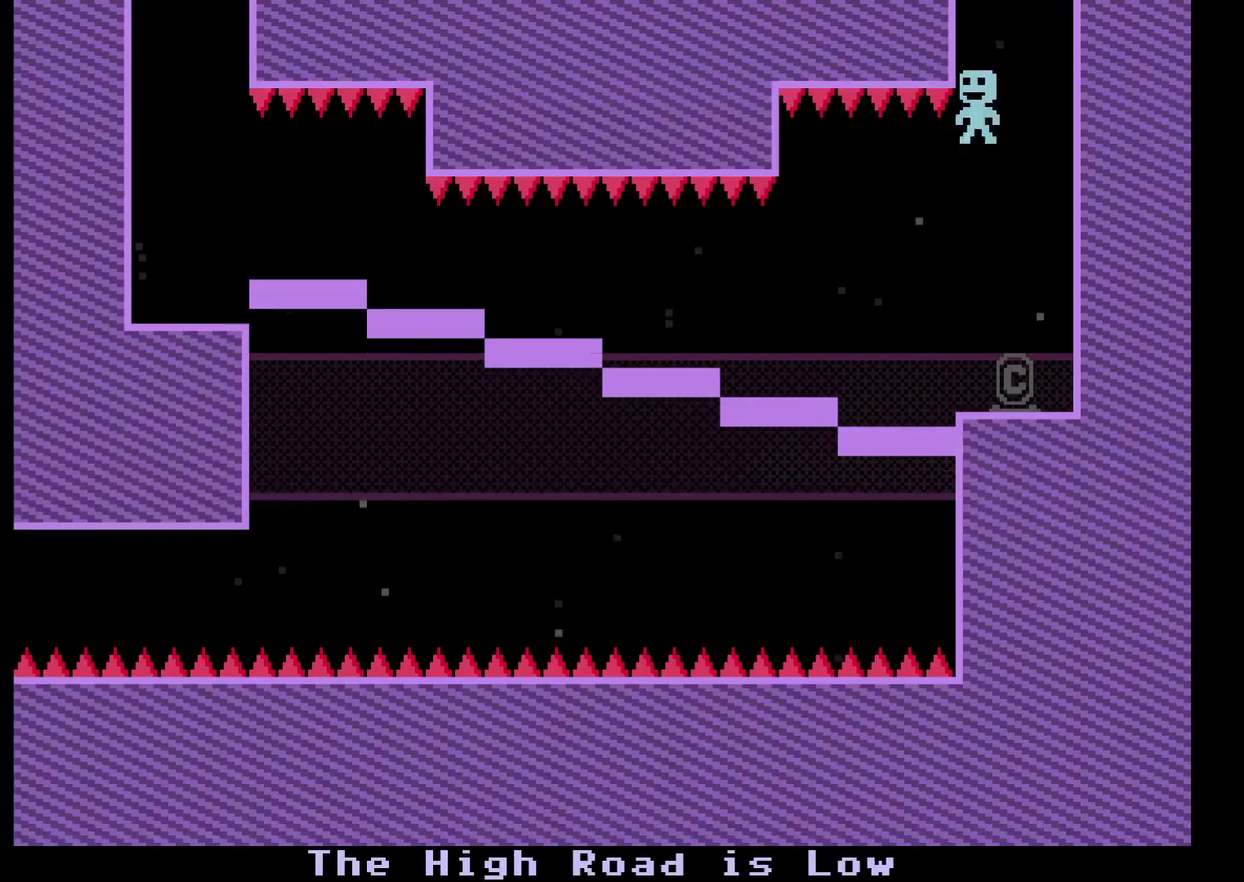
{"buttons": [], "left_stick": "center", "events": []}
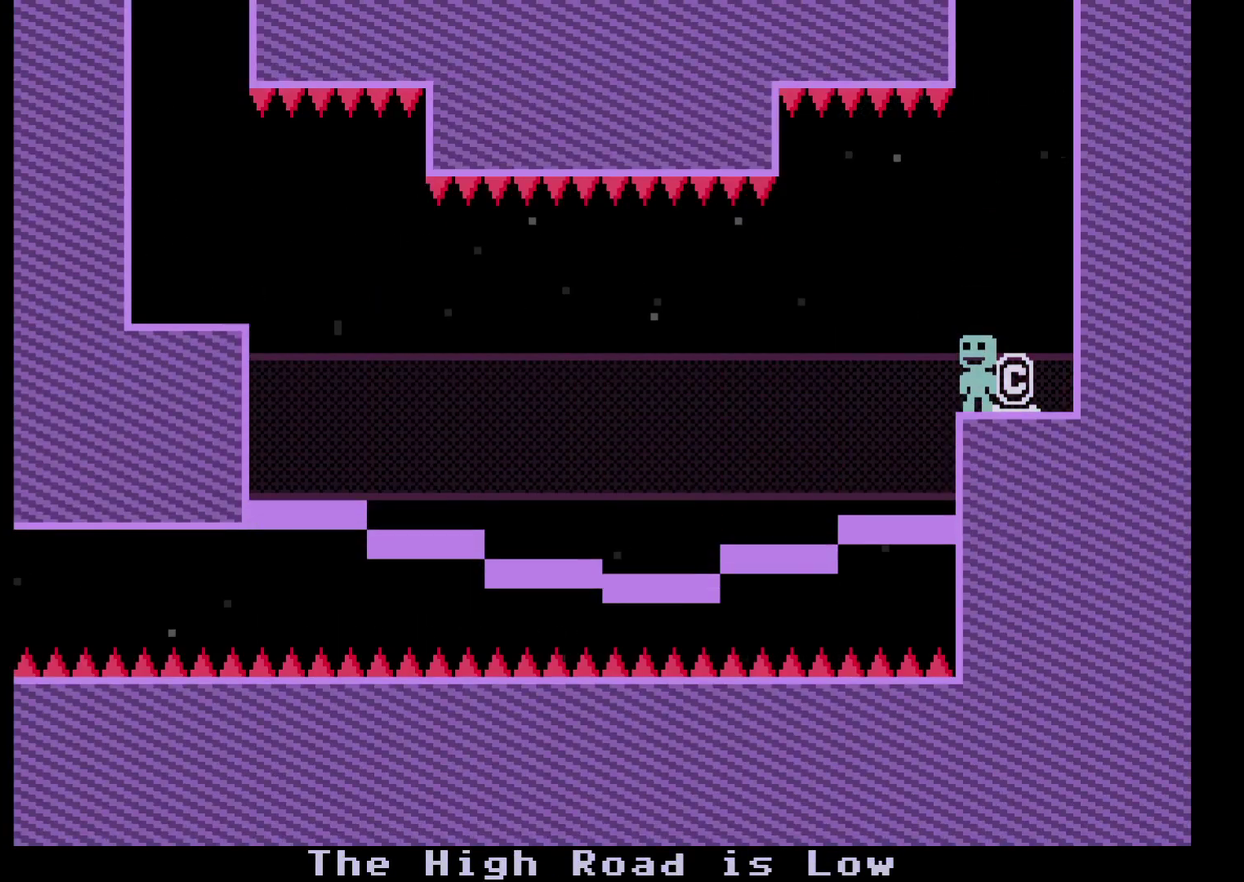
{"buttons": ["A"], "left_stick": "left", "events": [[317, "left_stick", "left"], [500, "A", "down"]]}
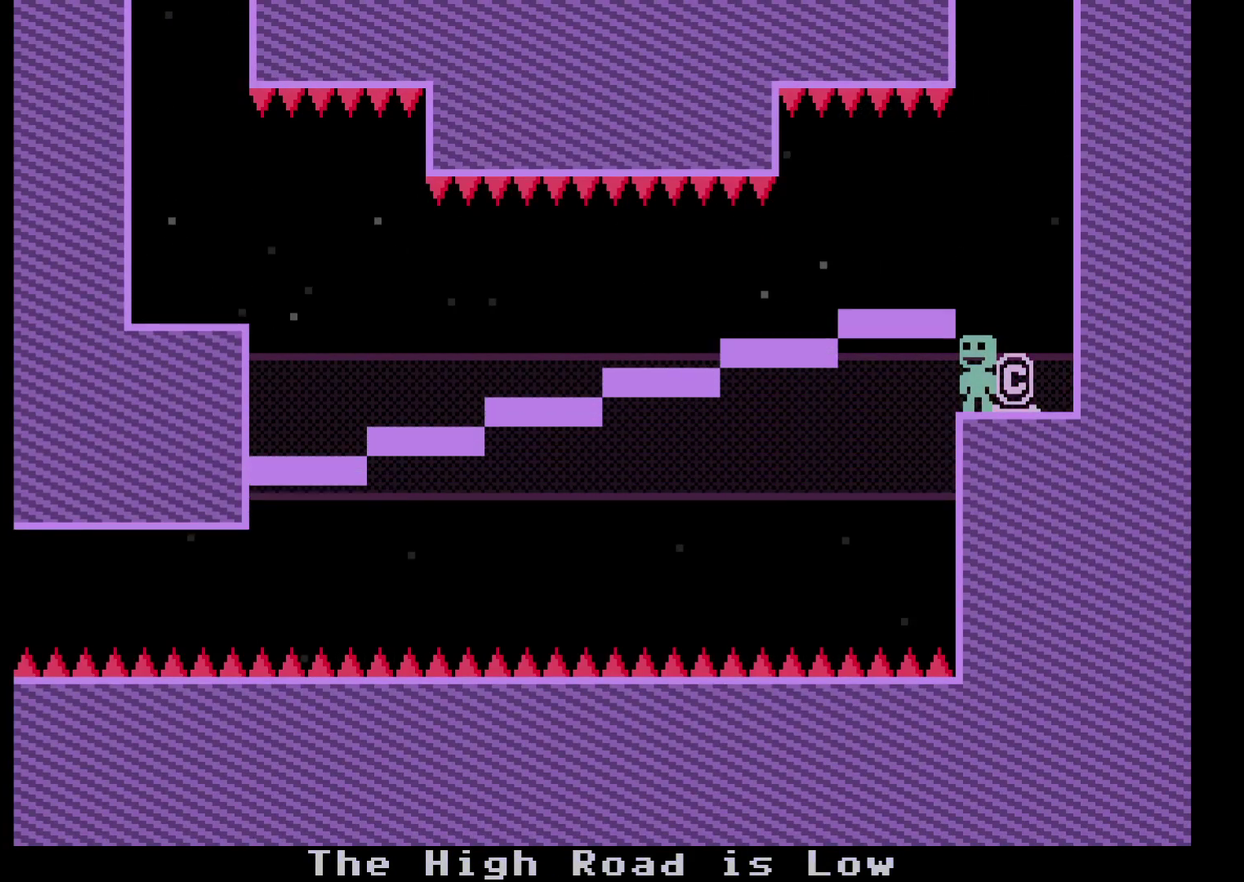
{"buttons": [], "left_stick": "left", "events": [[100, "A", "up"]]}
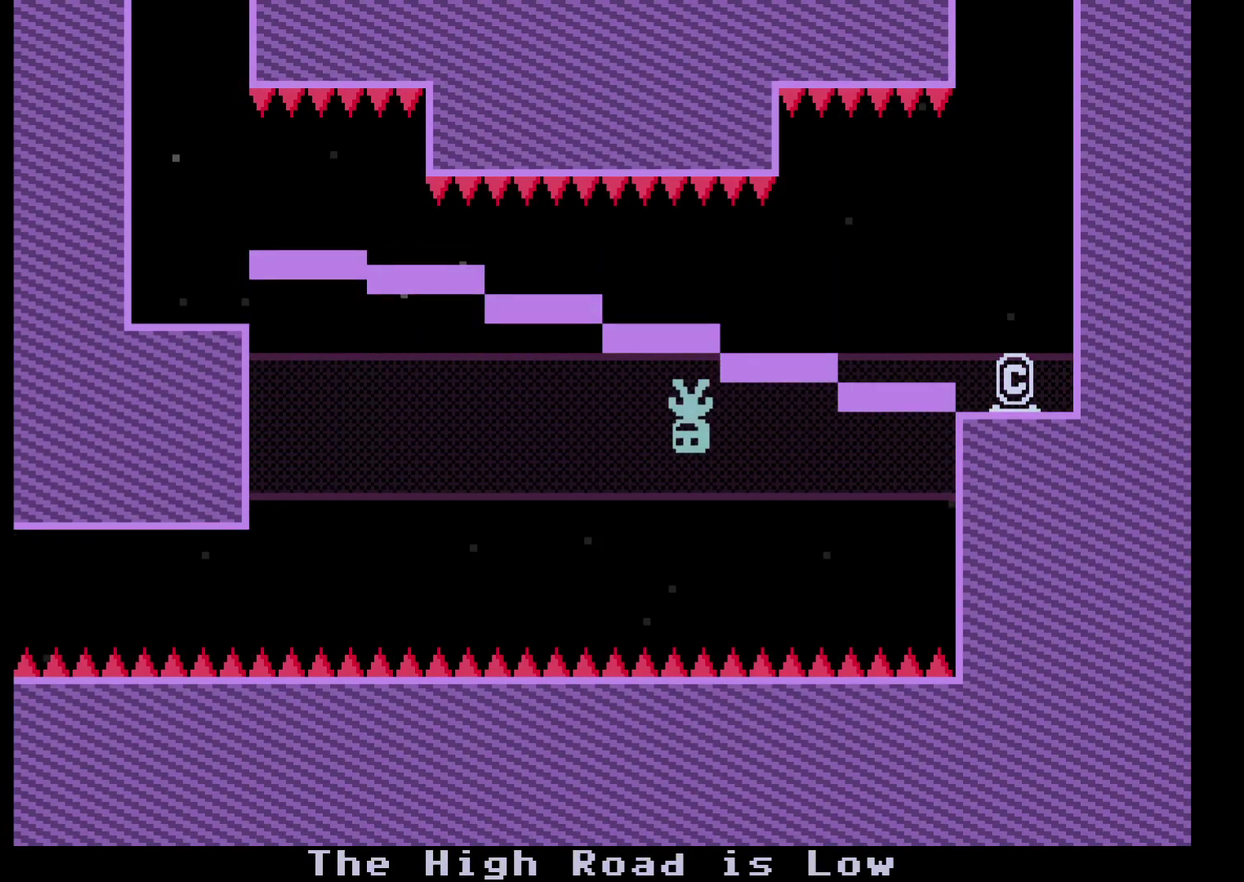
{"buttons": [], "left_stick": "left", "events": []}
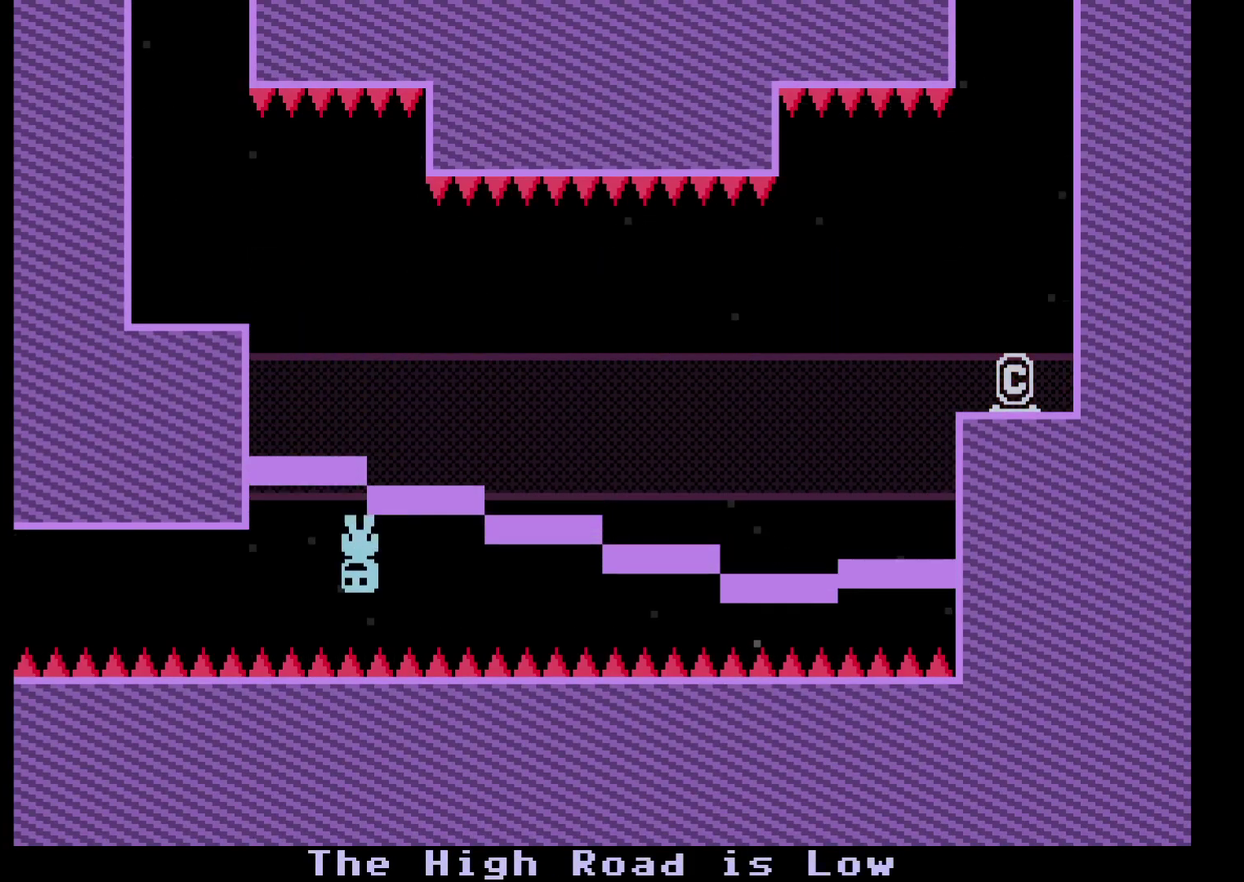
{"buttons": [], "left_stick": "left", "events": []}